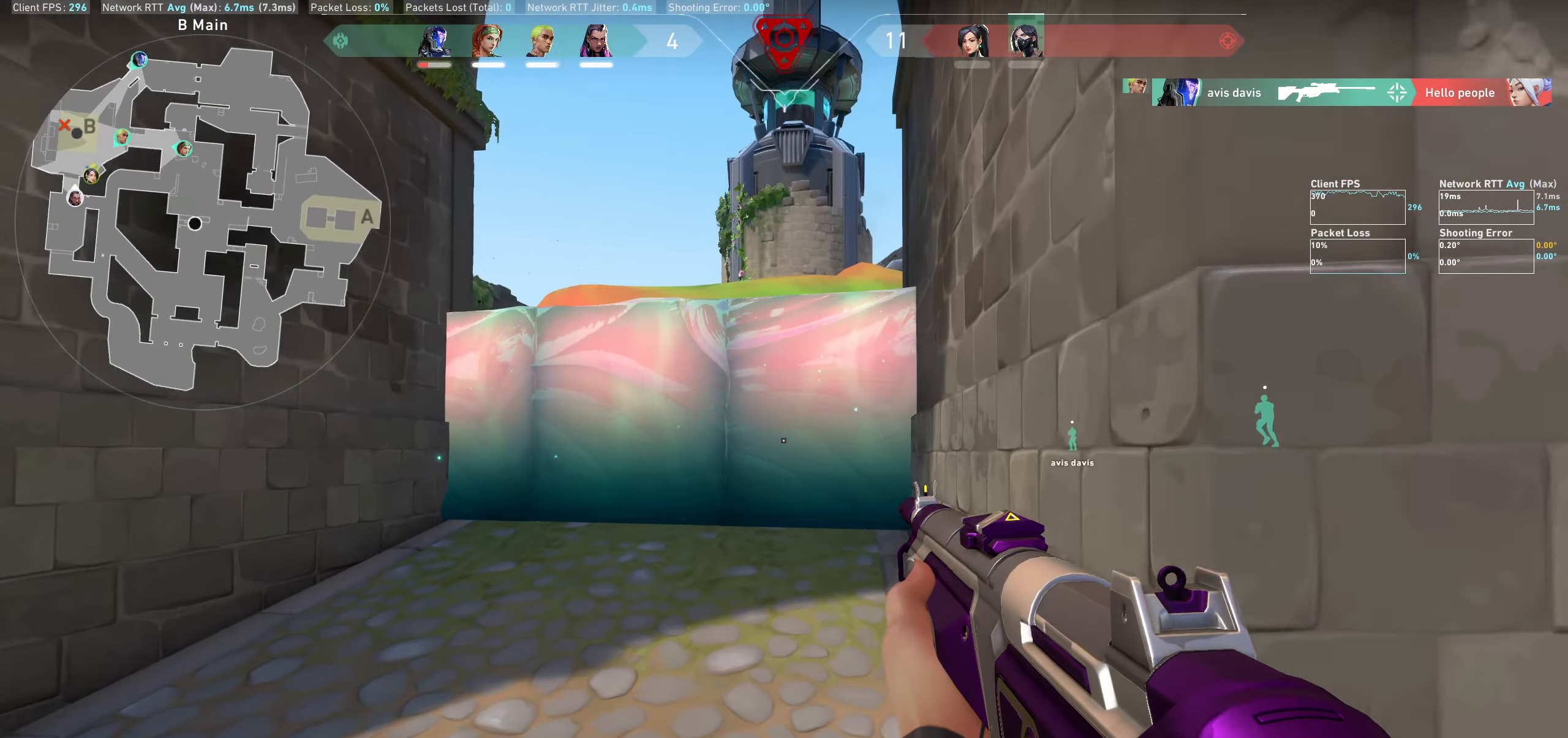
Gameplay with keyboard and mouse; each line is a JSON object with the keys and mouse buttons held at the frame after it. "events" lists presses ("down") and releases ("up") of "a", "ctrl", "d", "e", "q", "s", "shift", "space", "w", "mouse_left", "mouse_wheel", "mouse_right" and "mouse_mb4" between this image and that frame as [ms after this image, input, new state], when the widget could be followed in between. "mouse_left", "mouse_wheel", "mouse_right", "mouse_mb4" = the "left", "wheel", "right", "mb4" buttons of the "mouse" list. No other keys are recorded. "wheel" means that the mouse wheel is clicked or scrolled. Not read: mouse_mb5 mouse_move.
{"keys": ["d"], "mouse": [], "events": [[116, "shift", "up"], [316, "d", "down"]]}
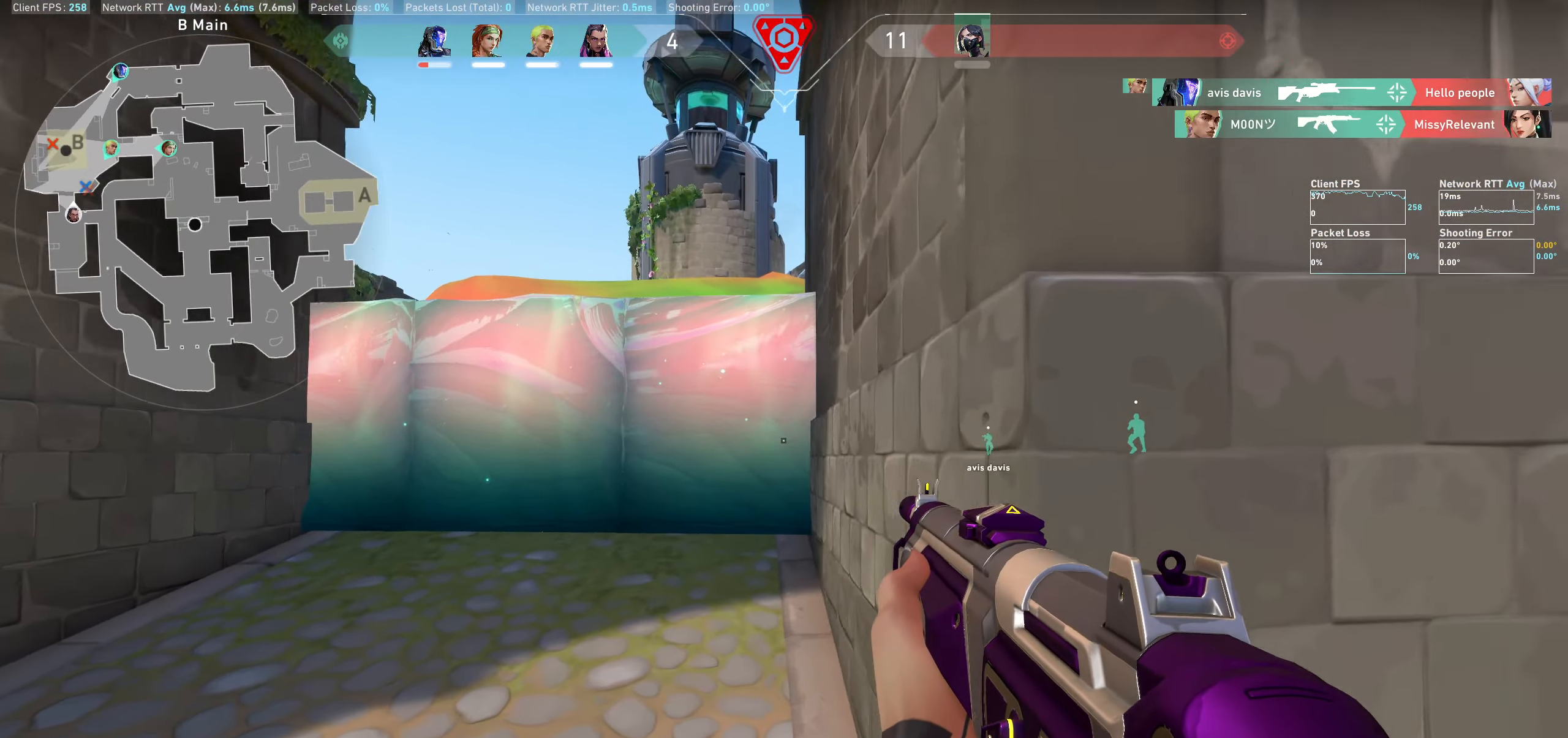
{"keys": ["d", "w"], "mouse": [], "events": [[433, "w", "down"]]}
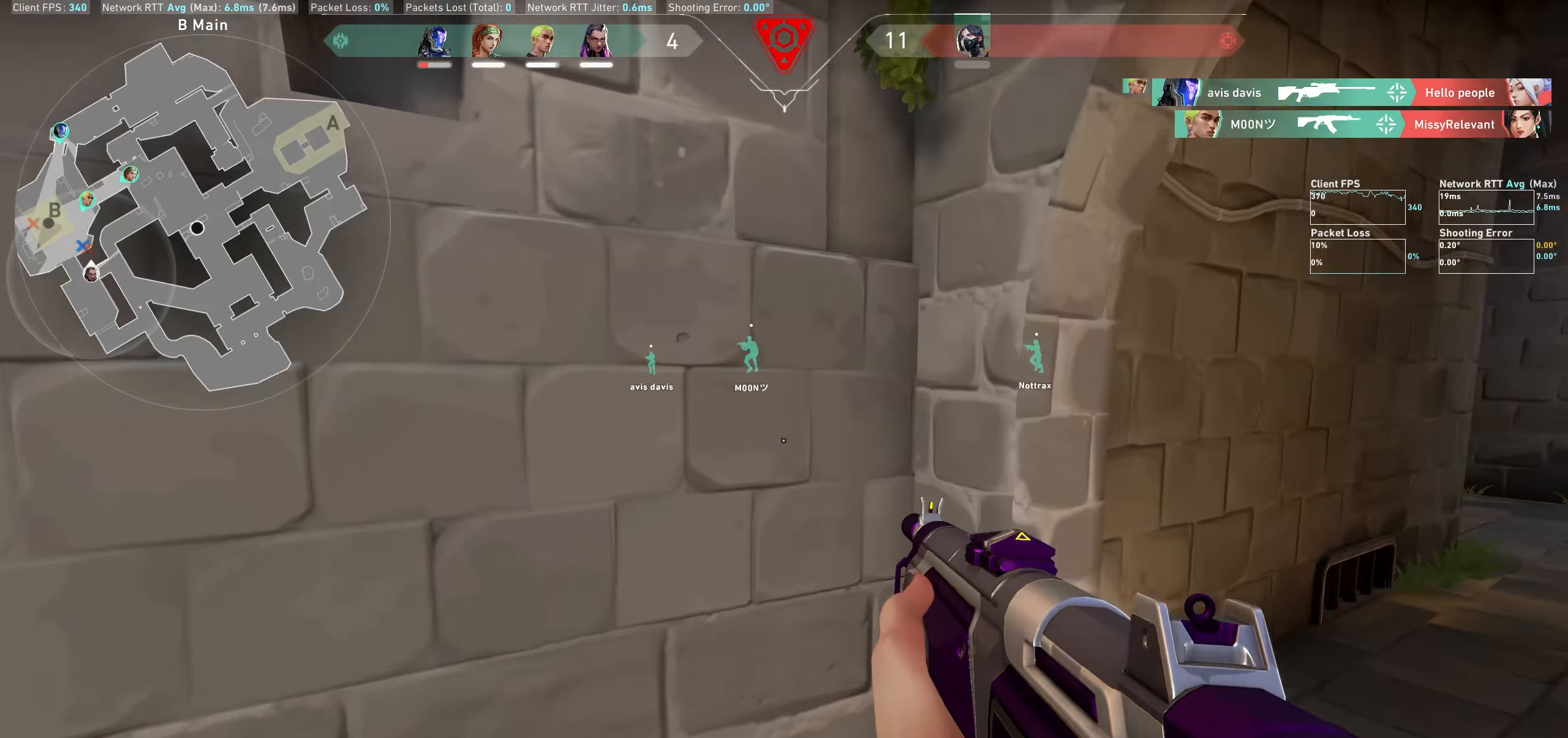
{"keys": ["w"], "mouse": [], "events": [[17, "d", "up"]]}
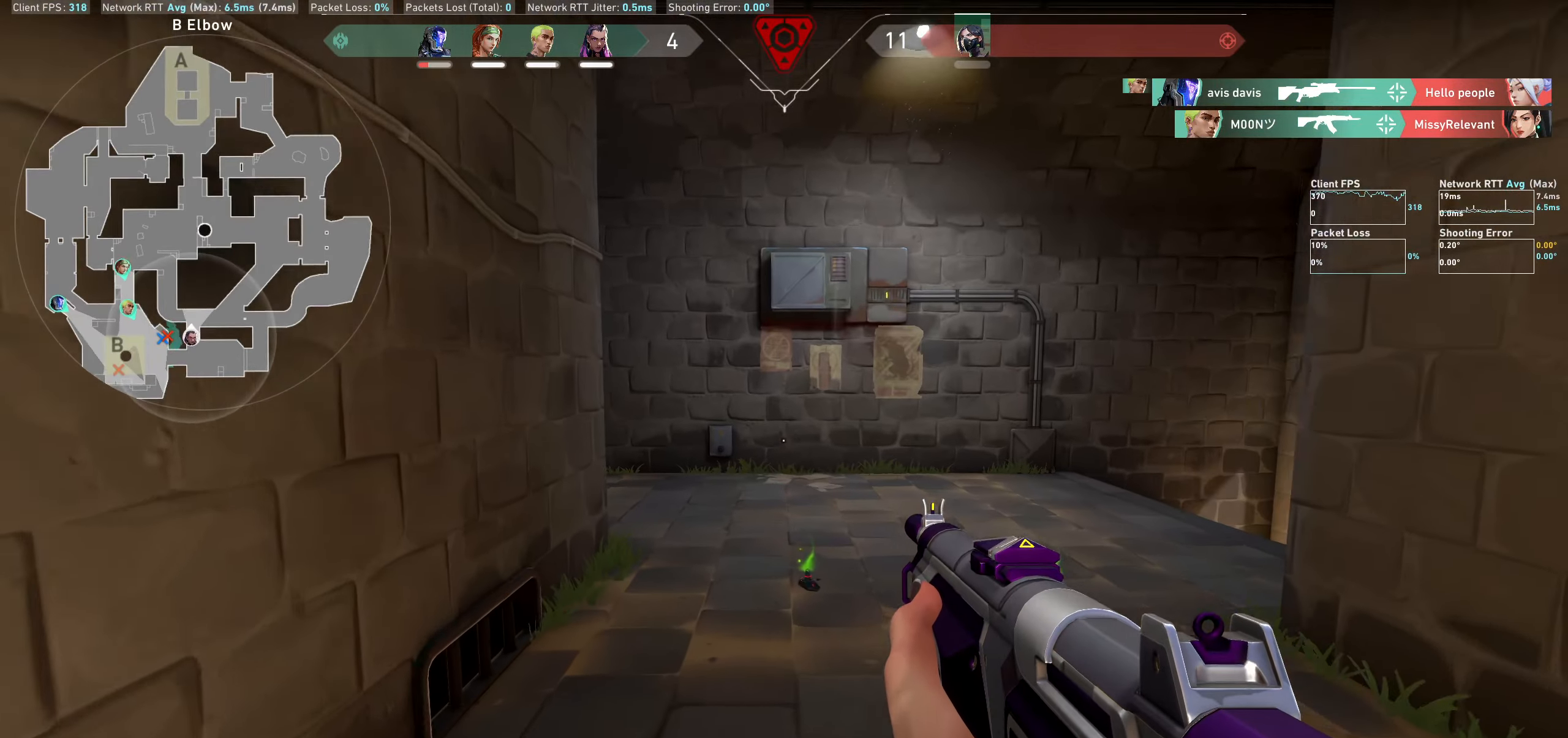
{"keys": ["a", "w"], "mouse": [], "events": [[333, "a", "down"]]}
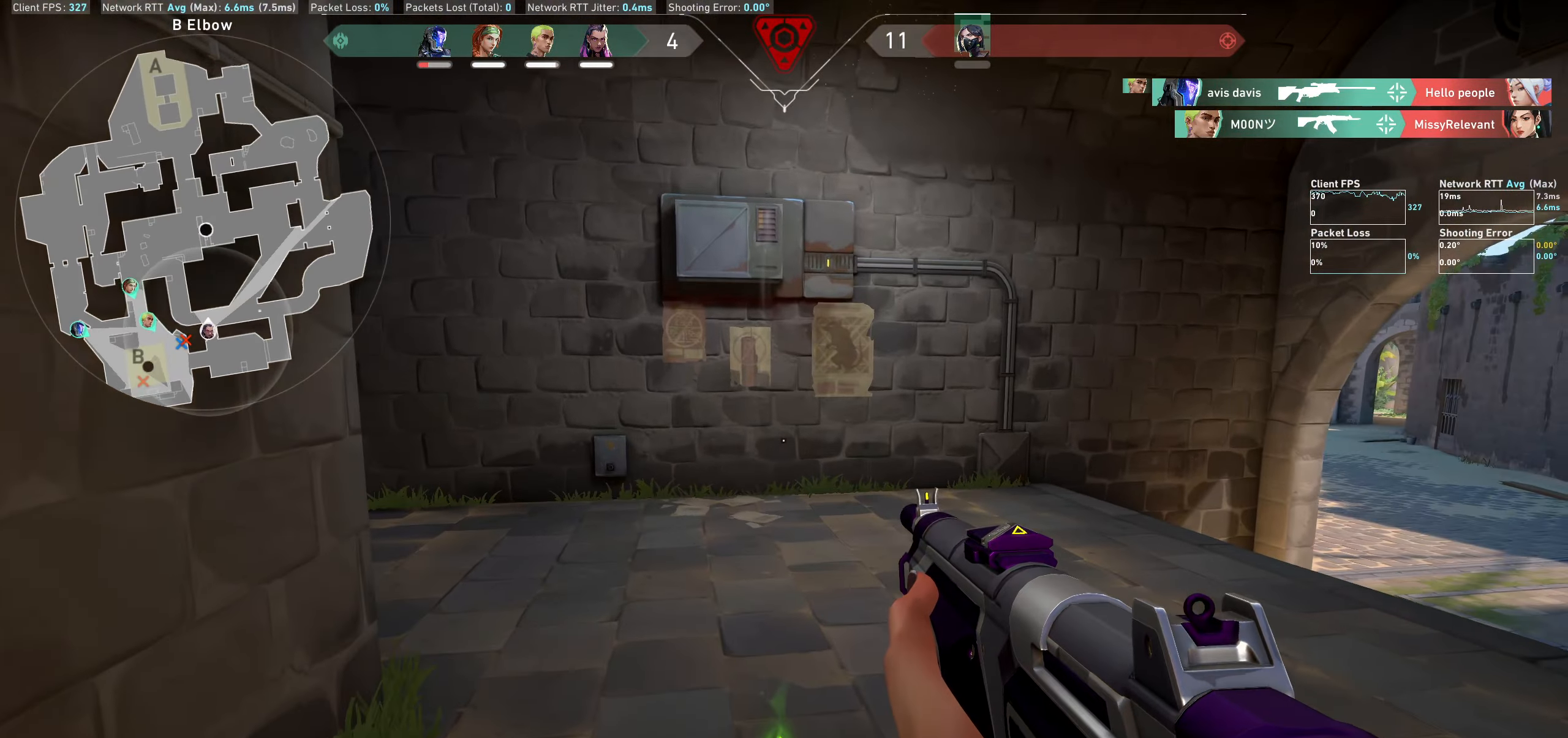
{"keys": ["d", "w"], "mouse": []}
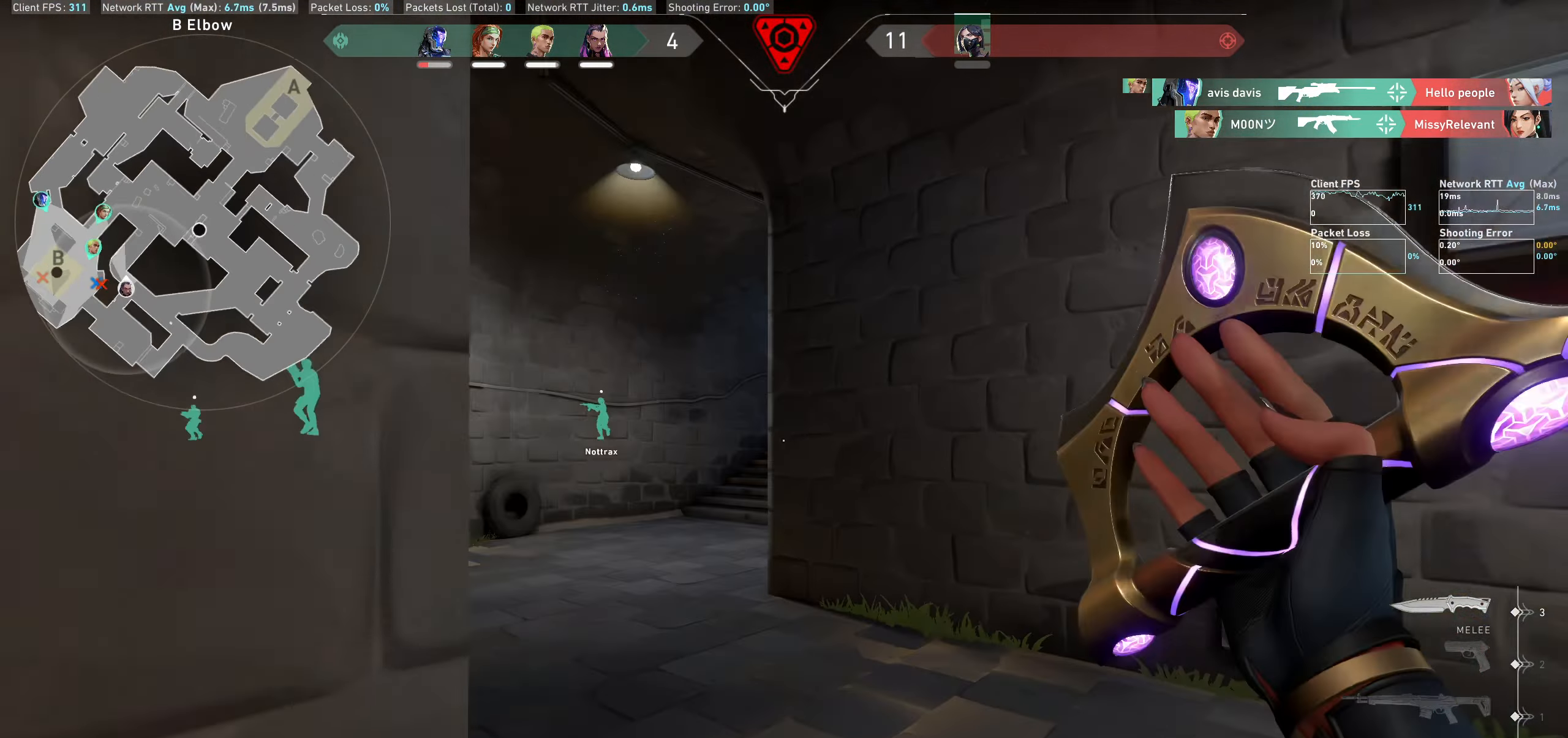
{"keys": ["w"], "mouse": [], "events": [[100, "d", "up"], [317, "a", "down"], [500, "a", "up"]]}
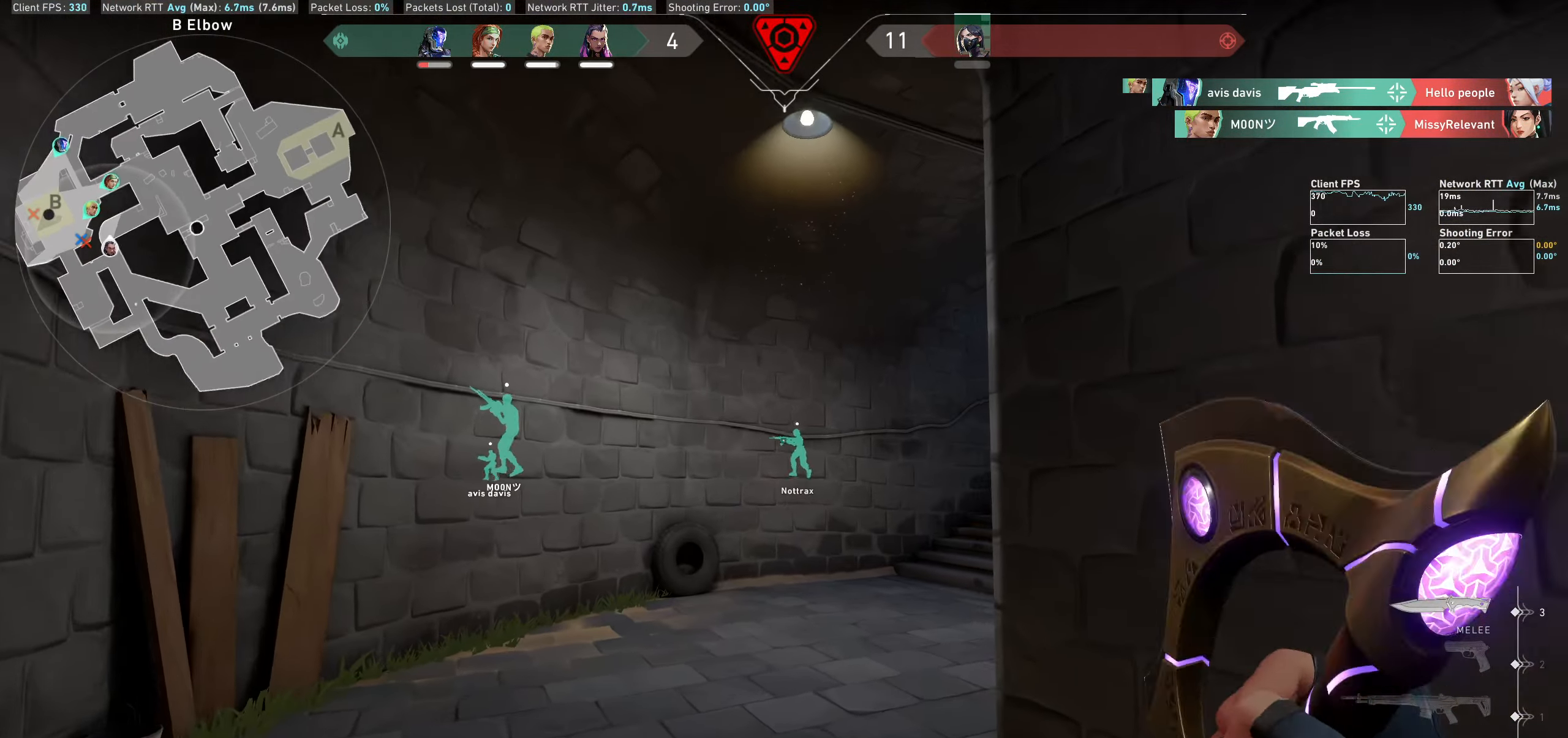
{"keys": ["w"], "mouse": [], "events": []}
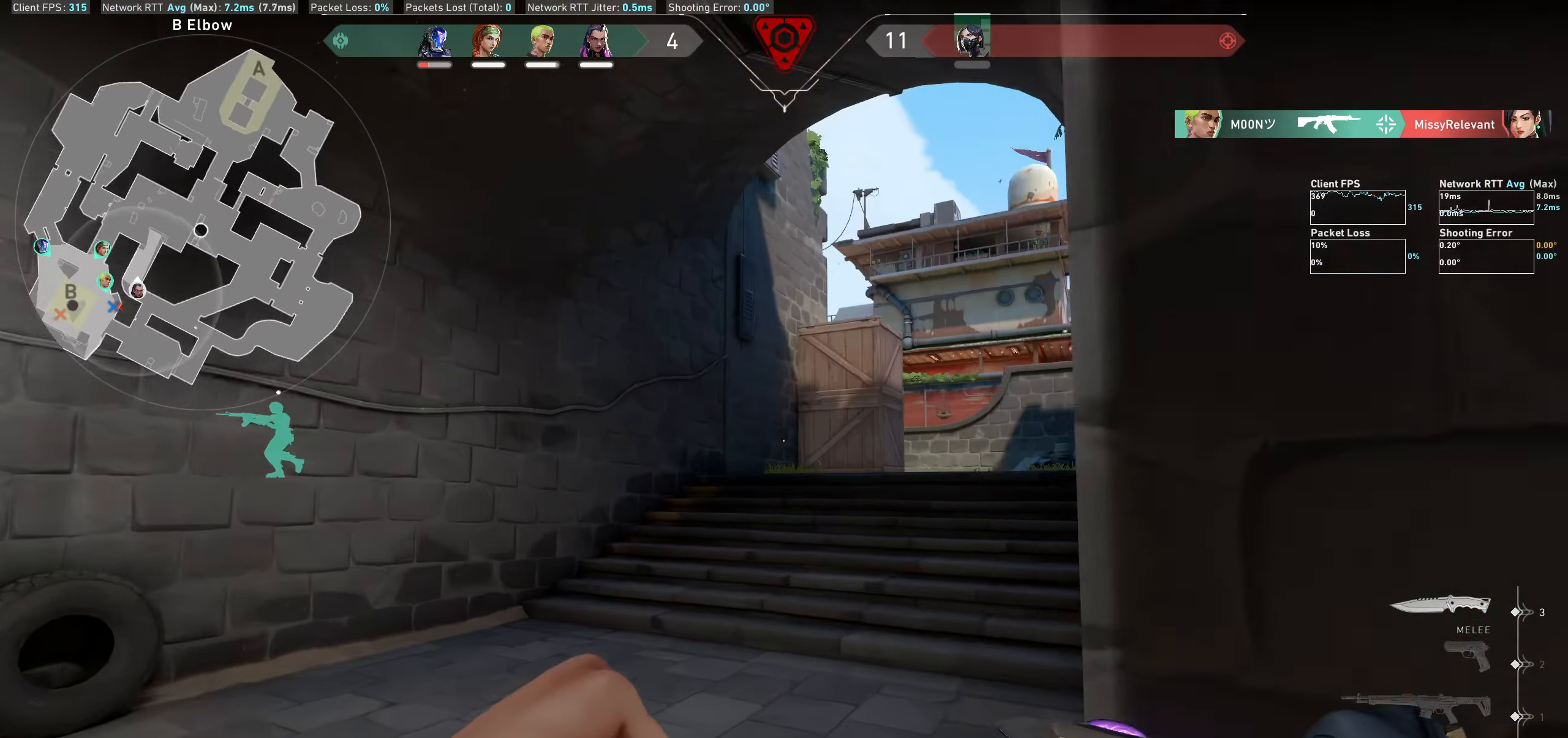
{"keys": ["w"], "mouse": [], "events": []}
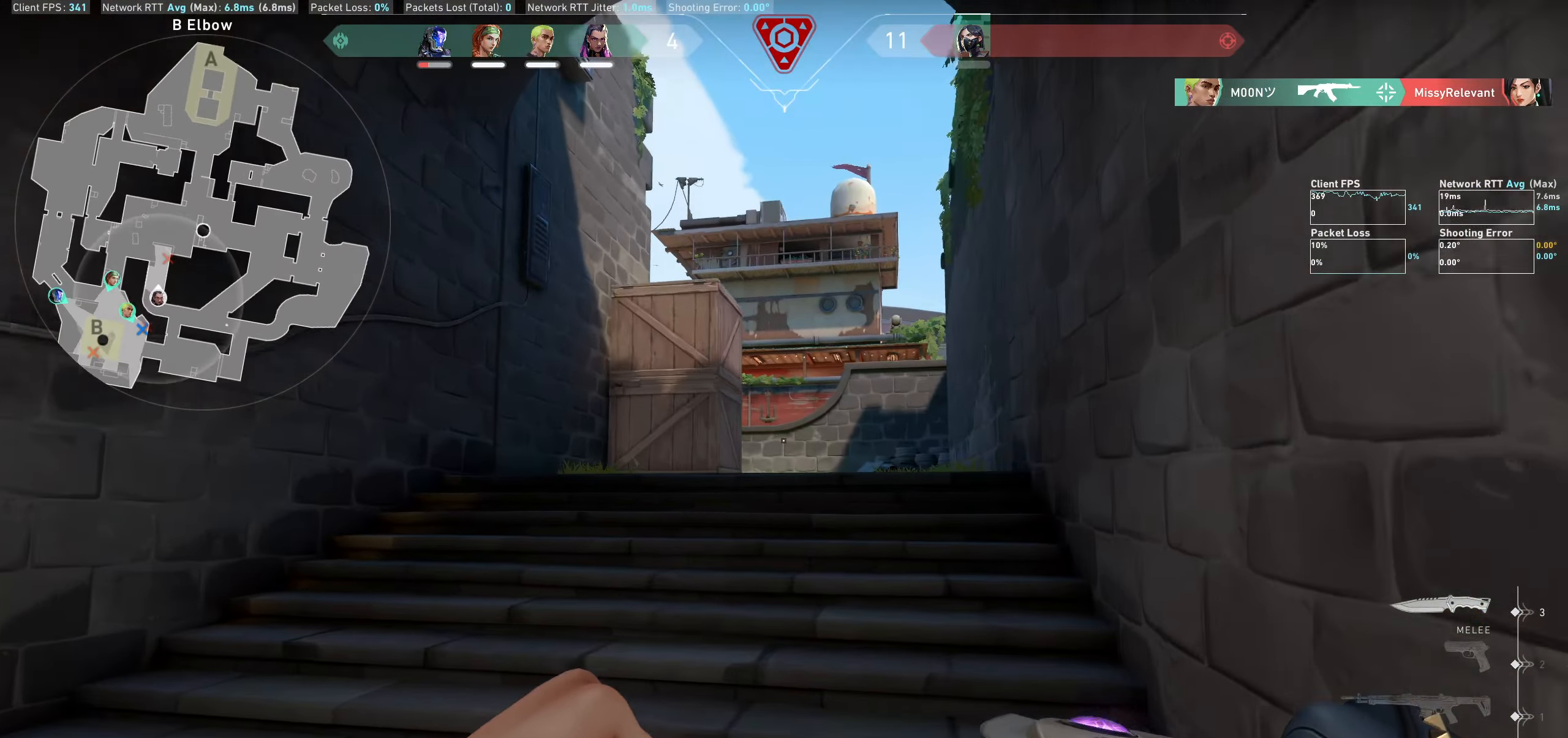
{"keys": ["w"], "mouse": [], "events": []}
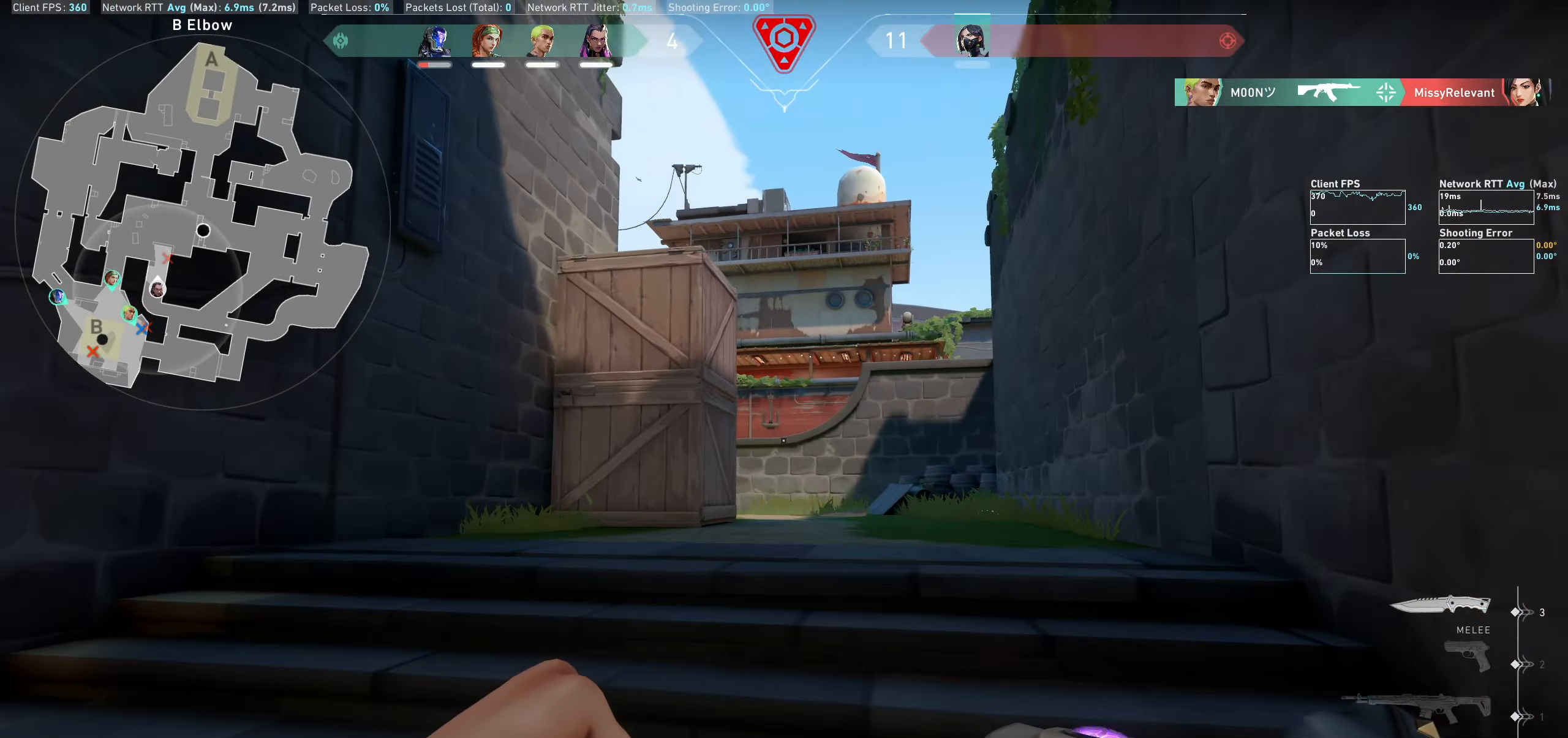
{"keys": ["w"], "mouse": [], "events": []}
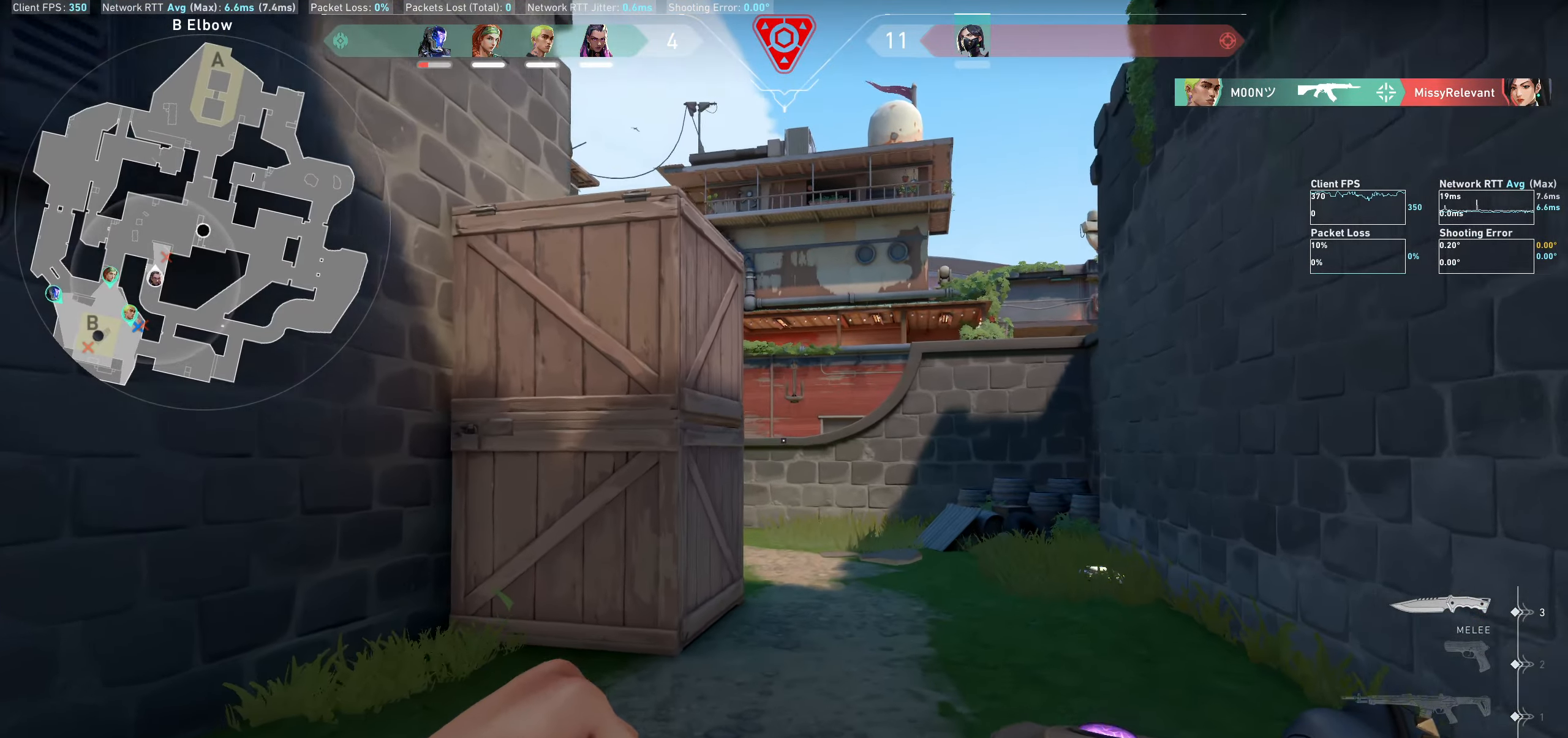
{"keys": ["w"], "mouse": [], "events": [[50, "d", "down"], [217, "d", "up"], [367, "d", "down"], [500, "d", "up"]]}
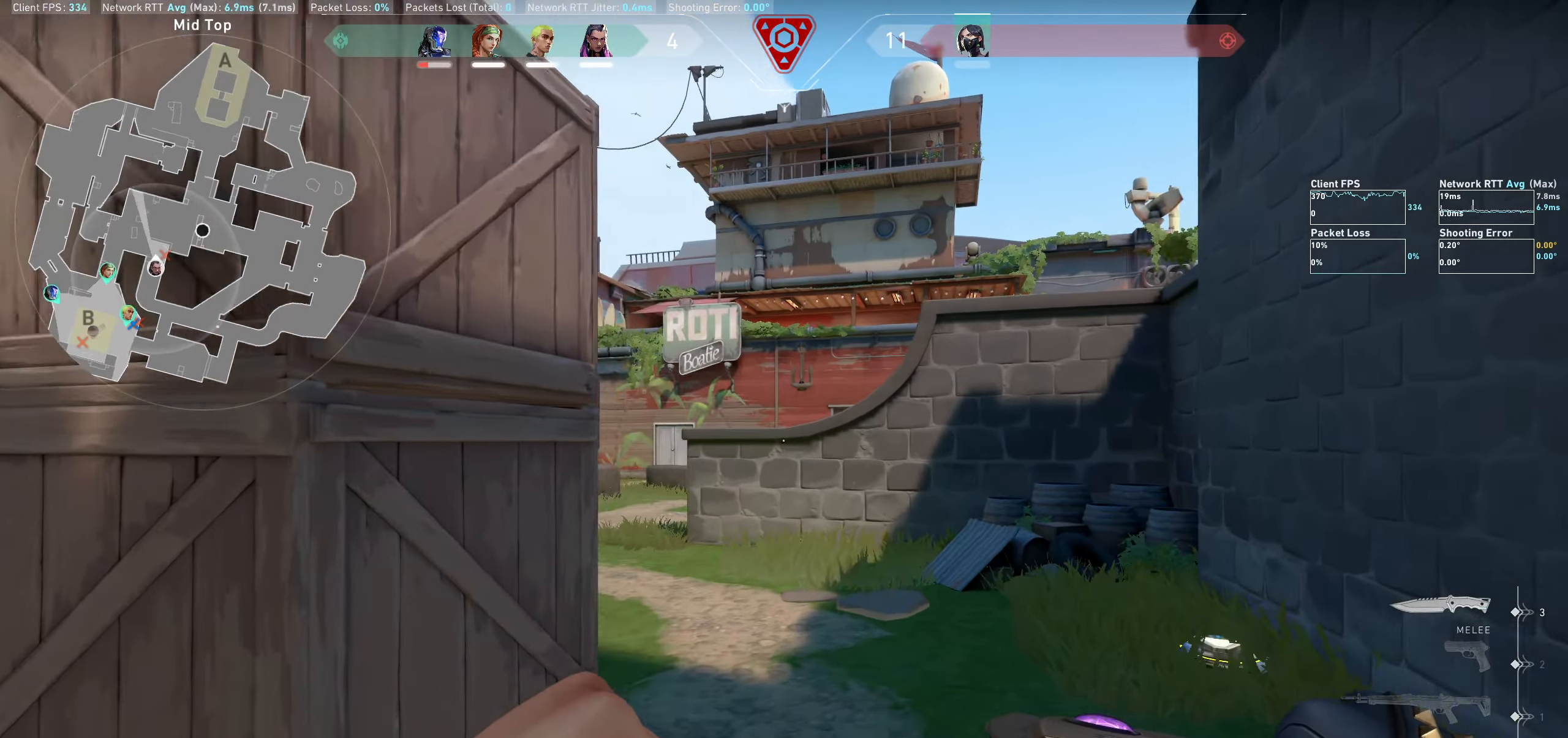
{"keys": ["w"], "mouse": [], "events": []}
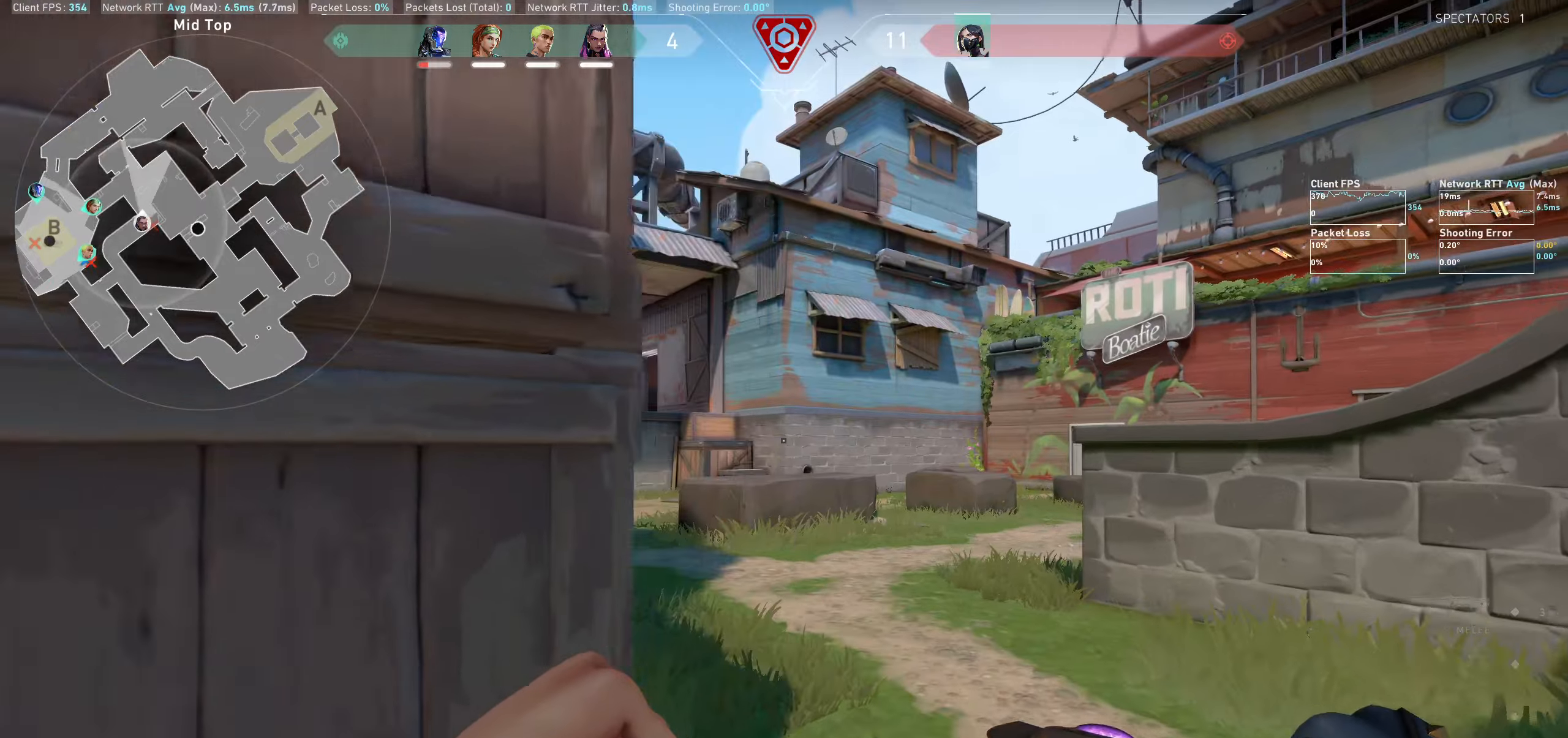
{"keys": ["w"], "mouse": [], "events": []}
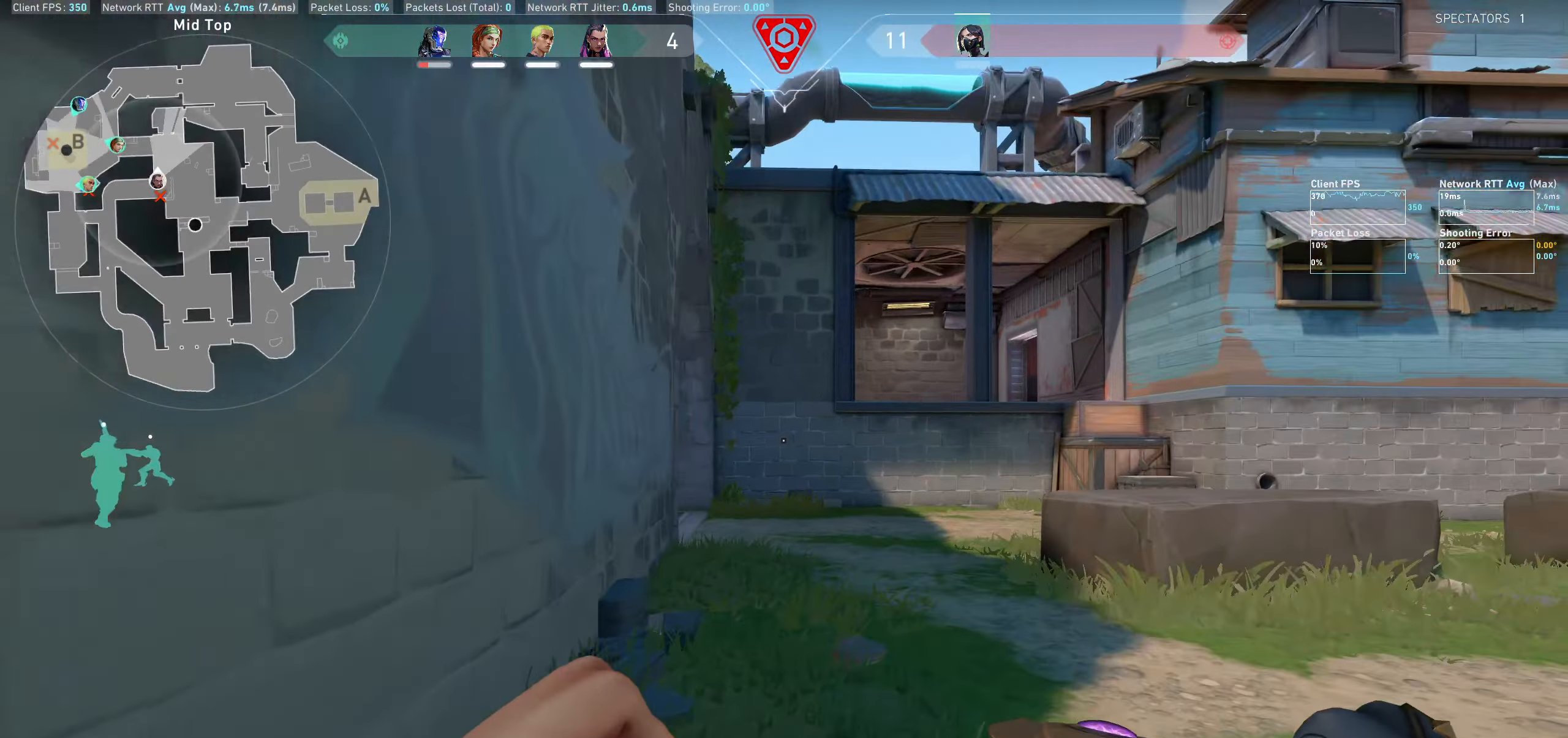
{"keys": ["w"], "mouse": [], "events": []}
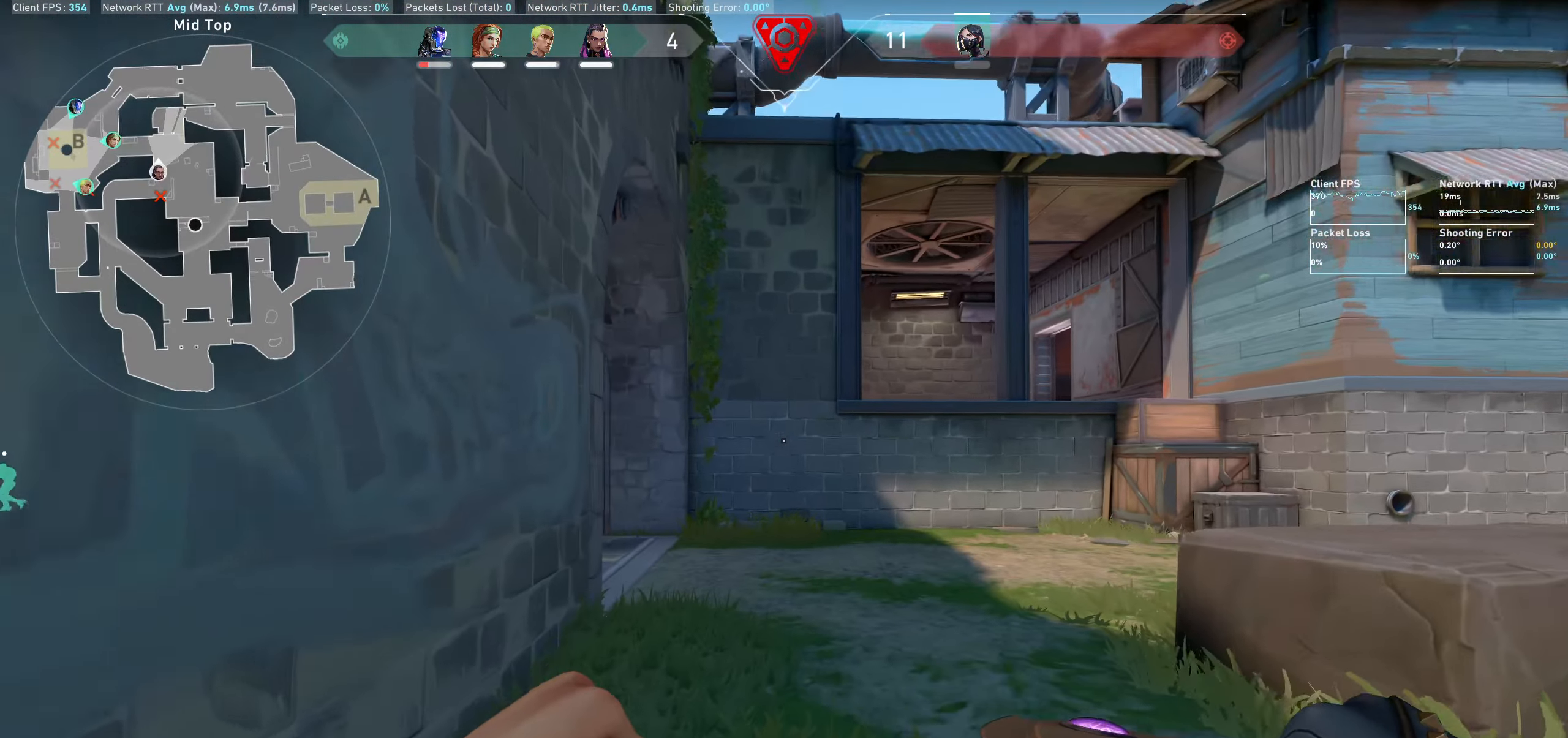
{"keys": ["w"], "mouse": [], "events": [[100, "mouse_wheel", "down"], [283, "mouse_wheel", "up"]]}
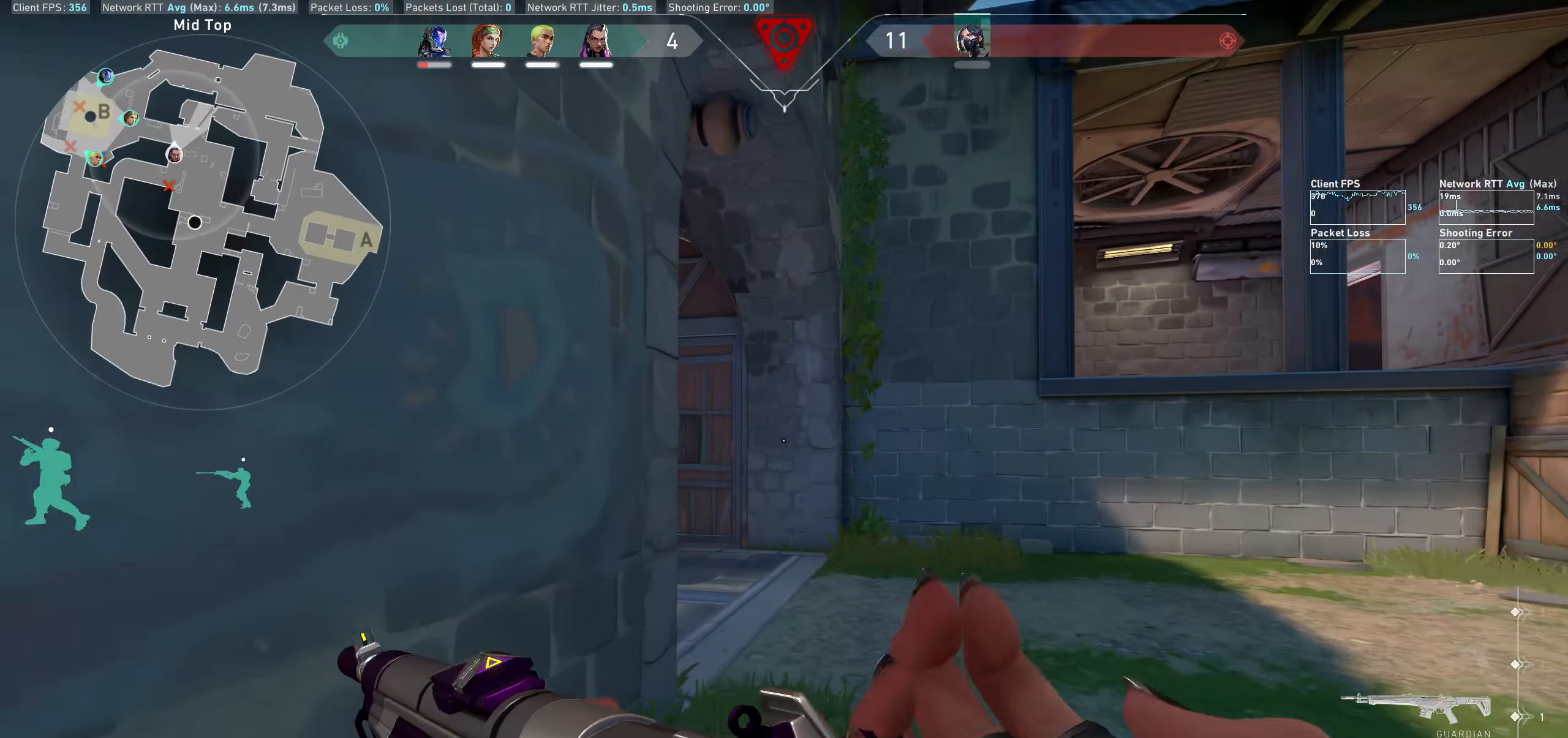
{"keys": ["w"], "mouse": [], "events": []}
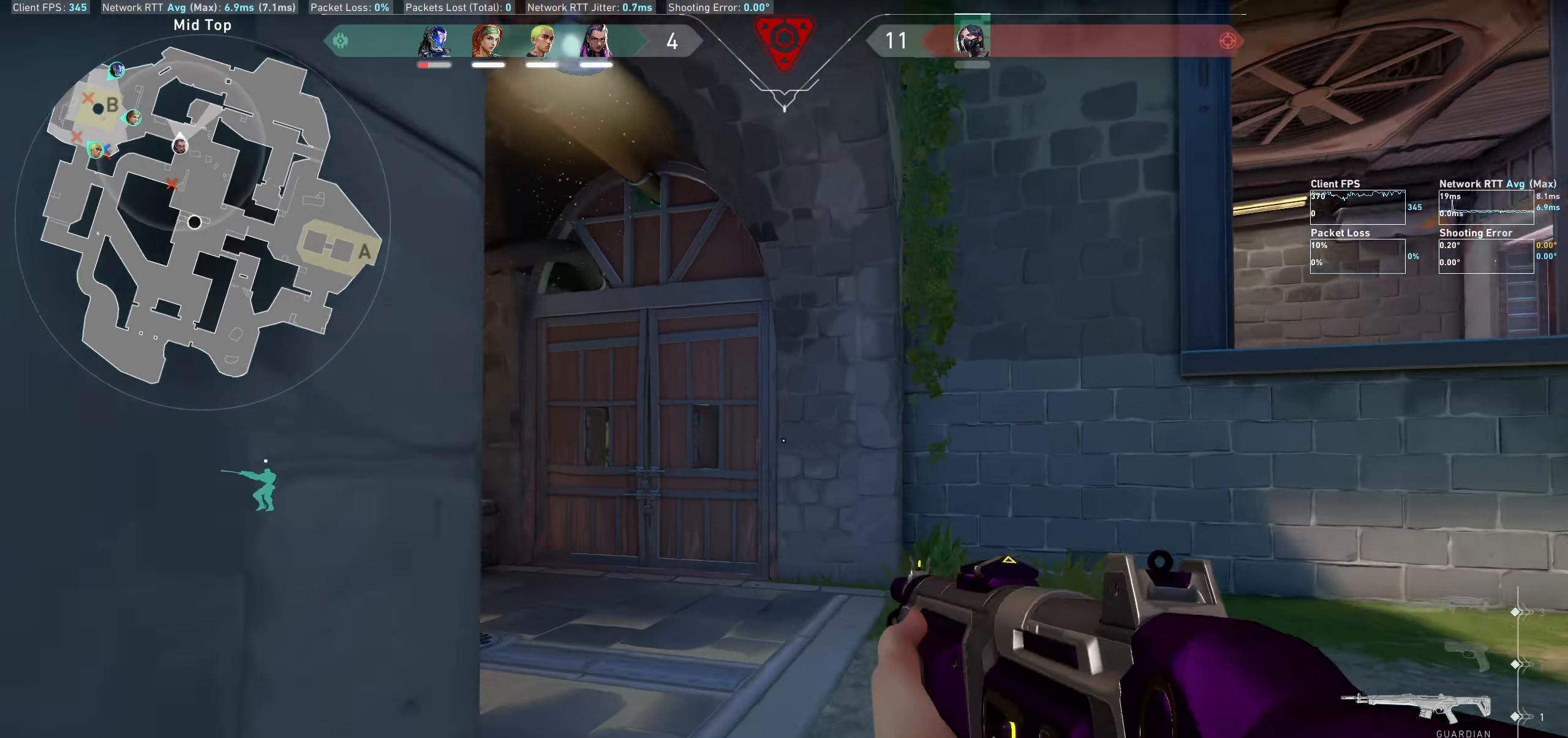
{"keys": ["w"], "mouse": [], "events": []}
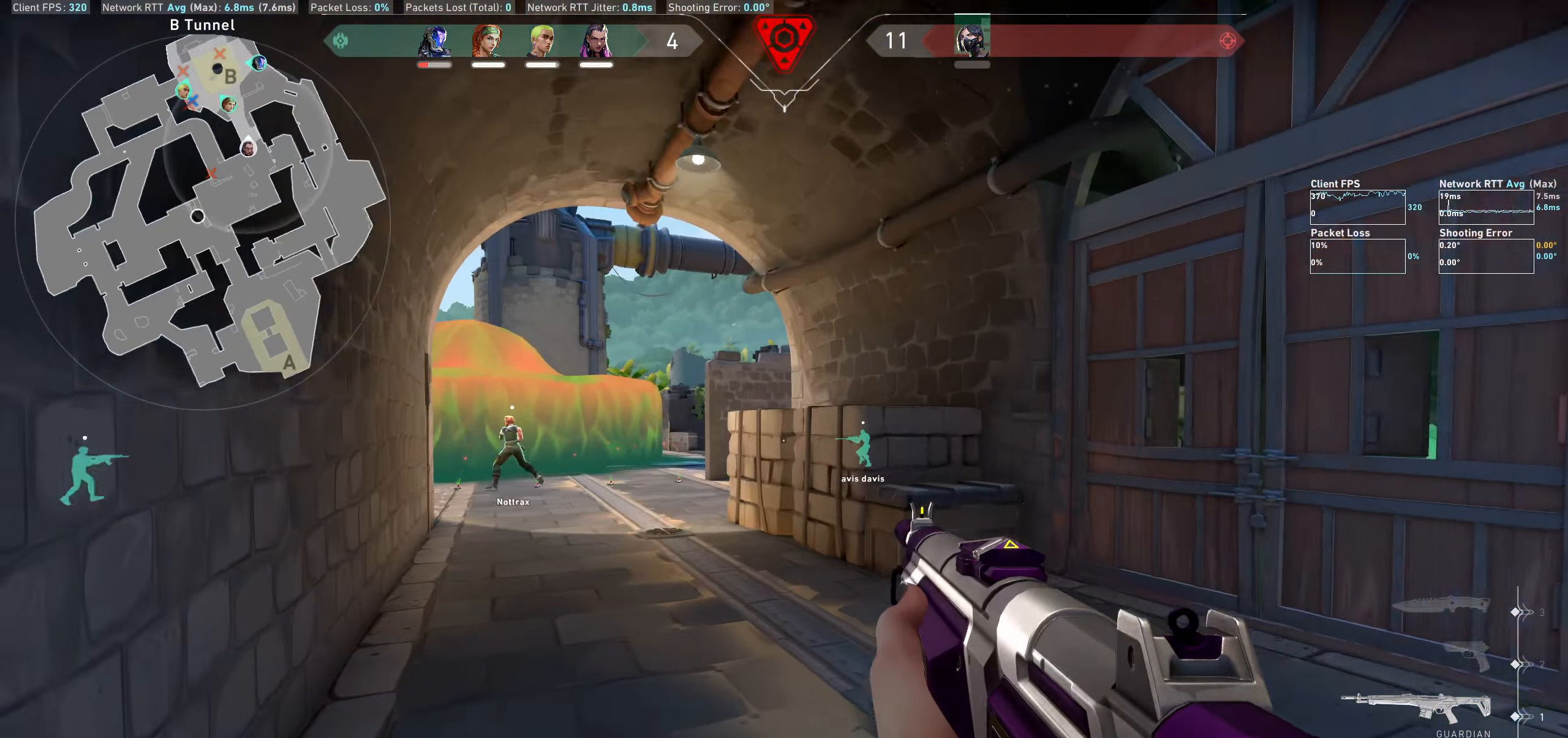
{"keys": ["w"], "mouse": [], "events": []}
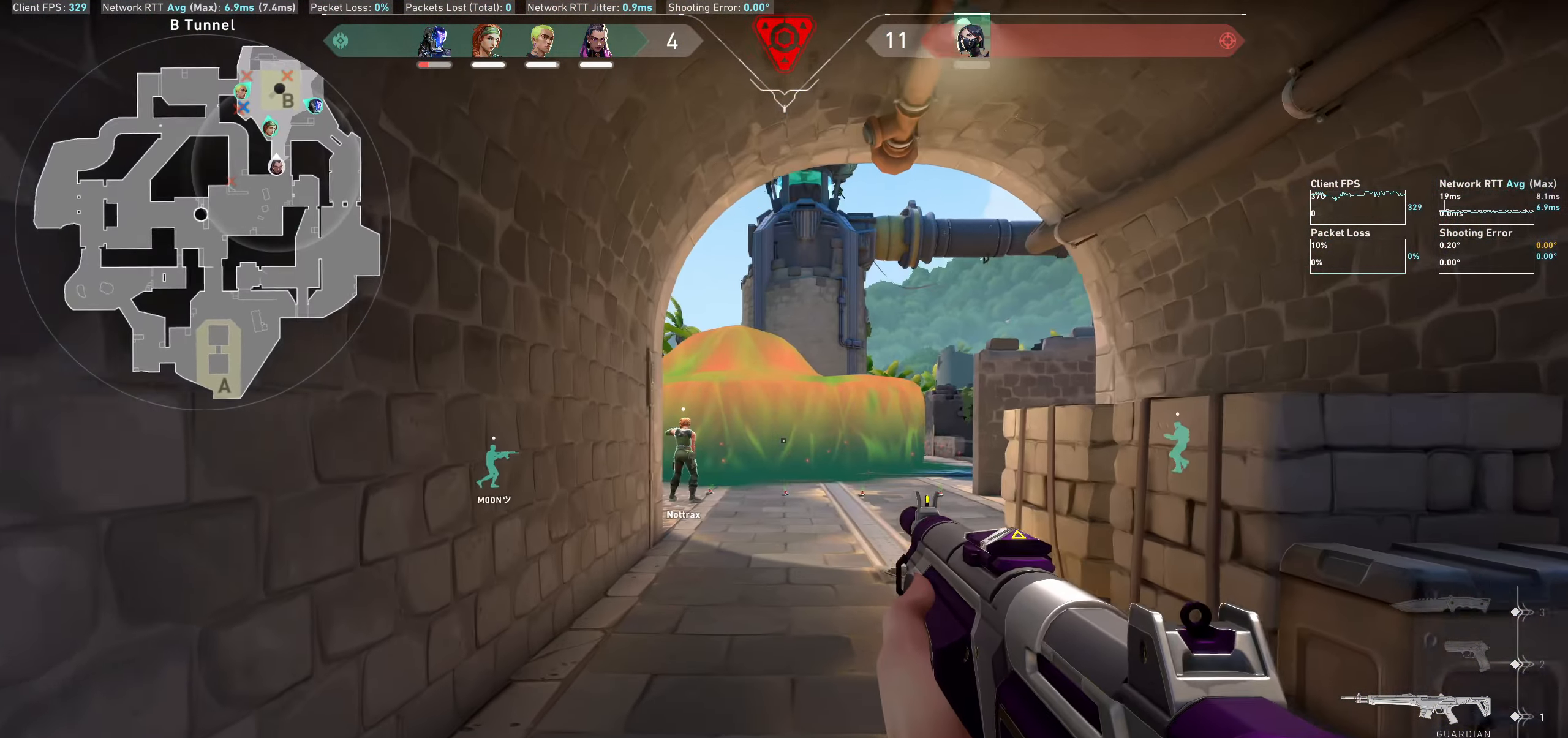
{"keys": [], "mouse": [], "events": [[283, "w", "up"]]}
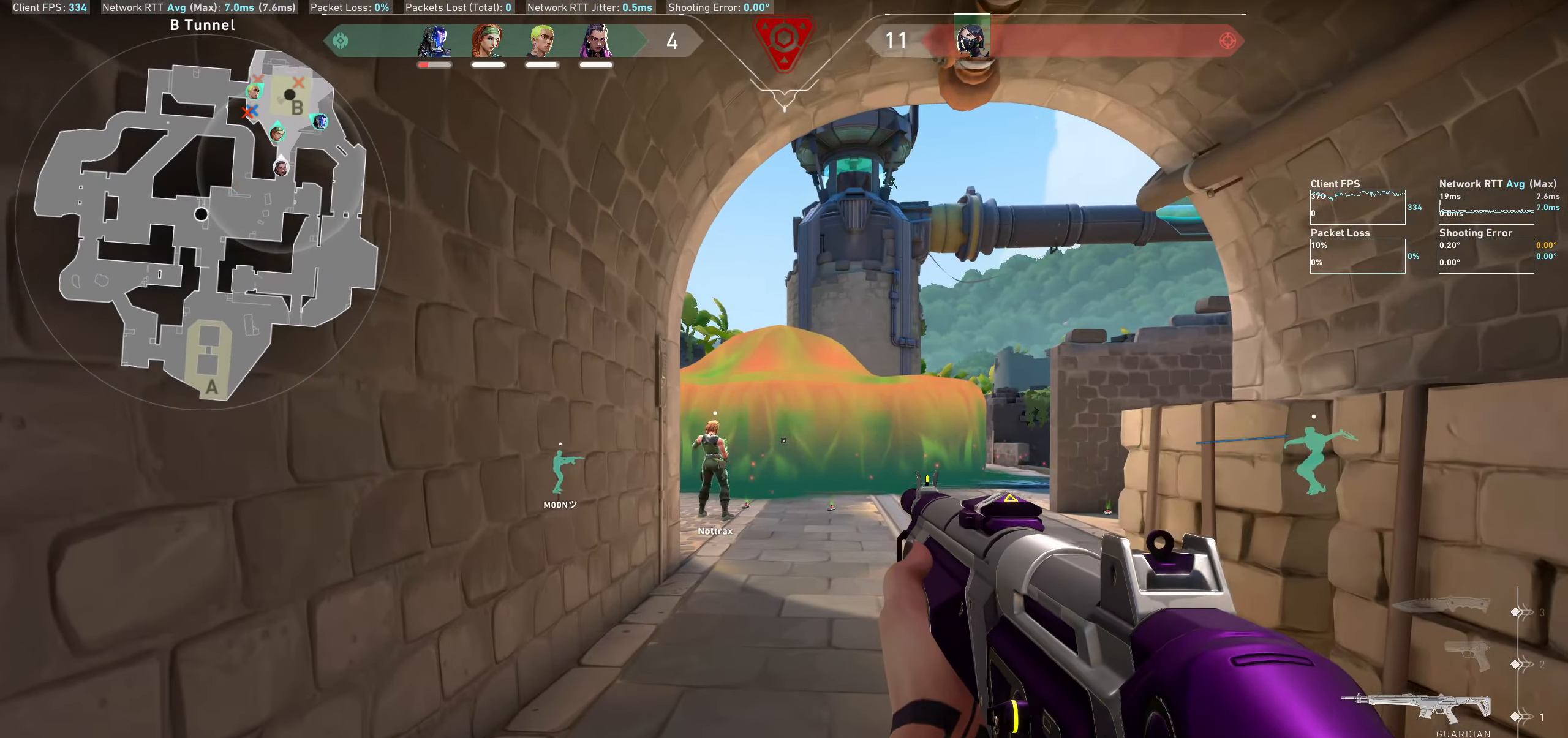
{"keys": ["d", "w"], "mouse": [], "events": [[16, "mouse_left", "down"], [116, "mouse_left", "up"], [216, "mouse_left", "down"], [250, "w", "down"], [316, "mouse_left", "up"], [383, "mouse_left", "down"], [433, "d", "down"], [483, "mouse_left", "up"]]}
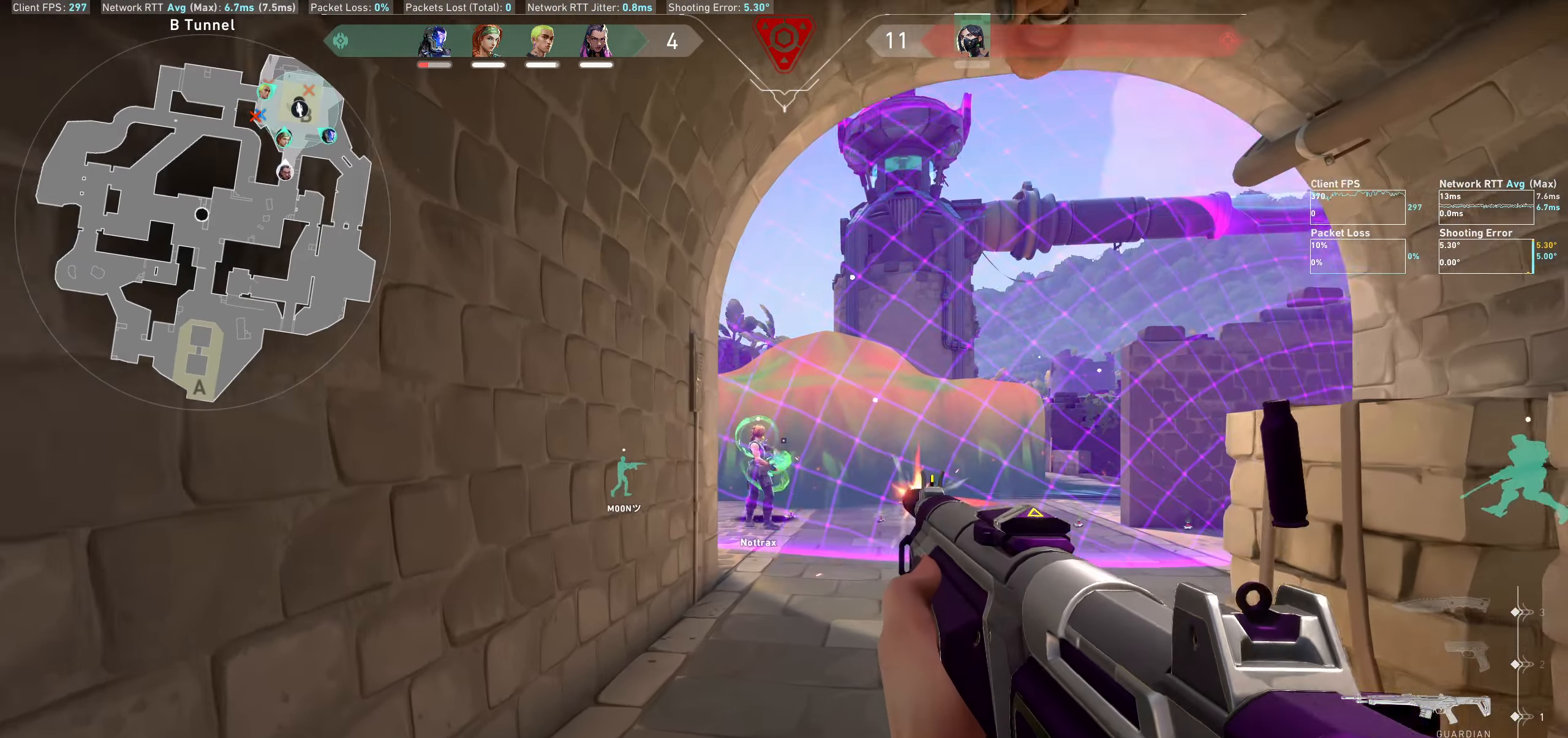
{"keys": ["w"], "mouse": [], "events": [[416, "d", "up"]]}